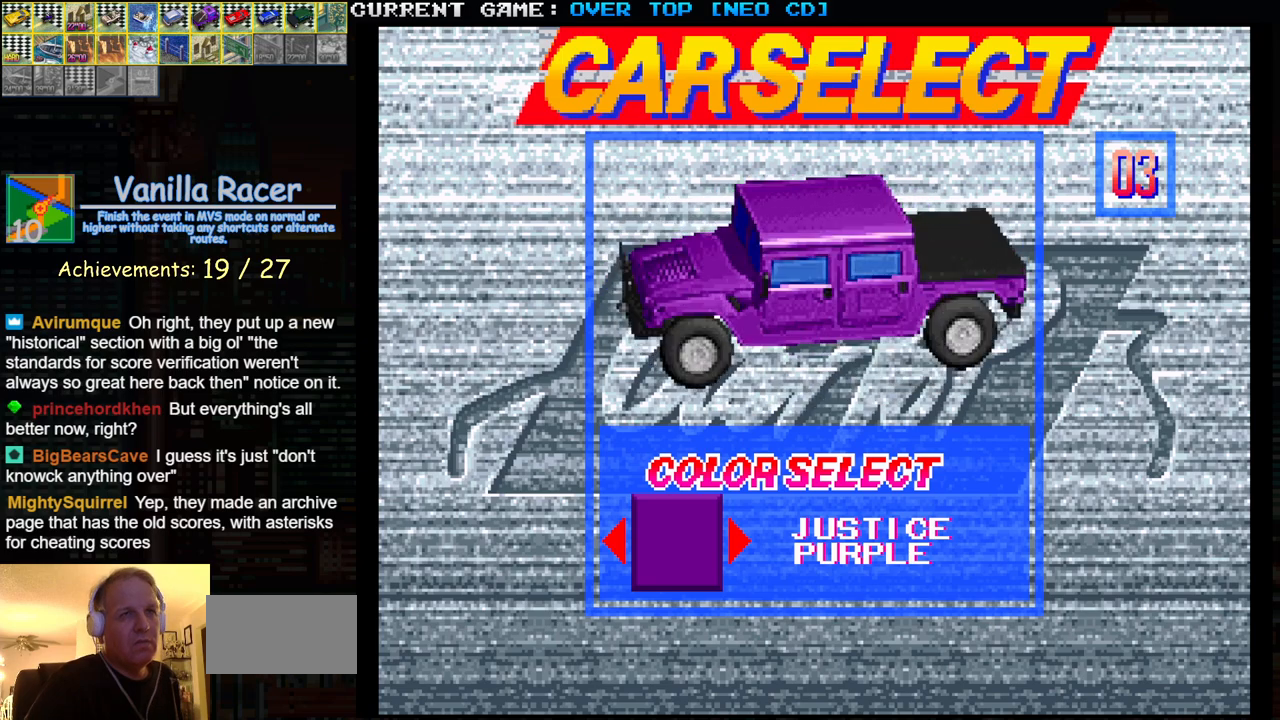
Gameplay with a controller (arcade stick); each line is a JSON object with the inputs held at the frame after it. "events" lists button and stick changes between this image and that frame as [ms after this image, input, new state], when the widget could be followed in between. Not read: L3 R3.
{"buttons": [], "left_stick": "center", "events": [[367, "SQUARE", "down"], [450, "SQUARE", "up"]]}
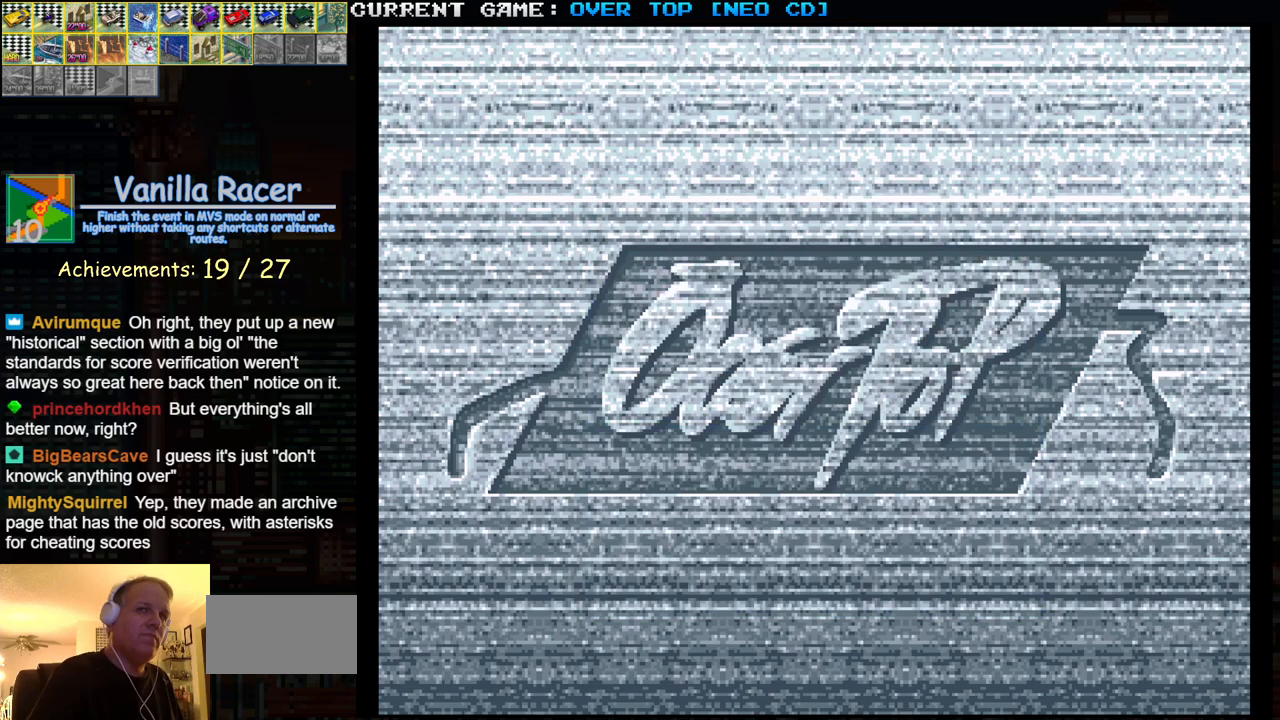
{"buttons": [], "left_stick": "center", "events": []}
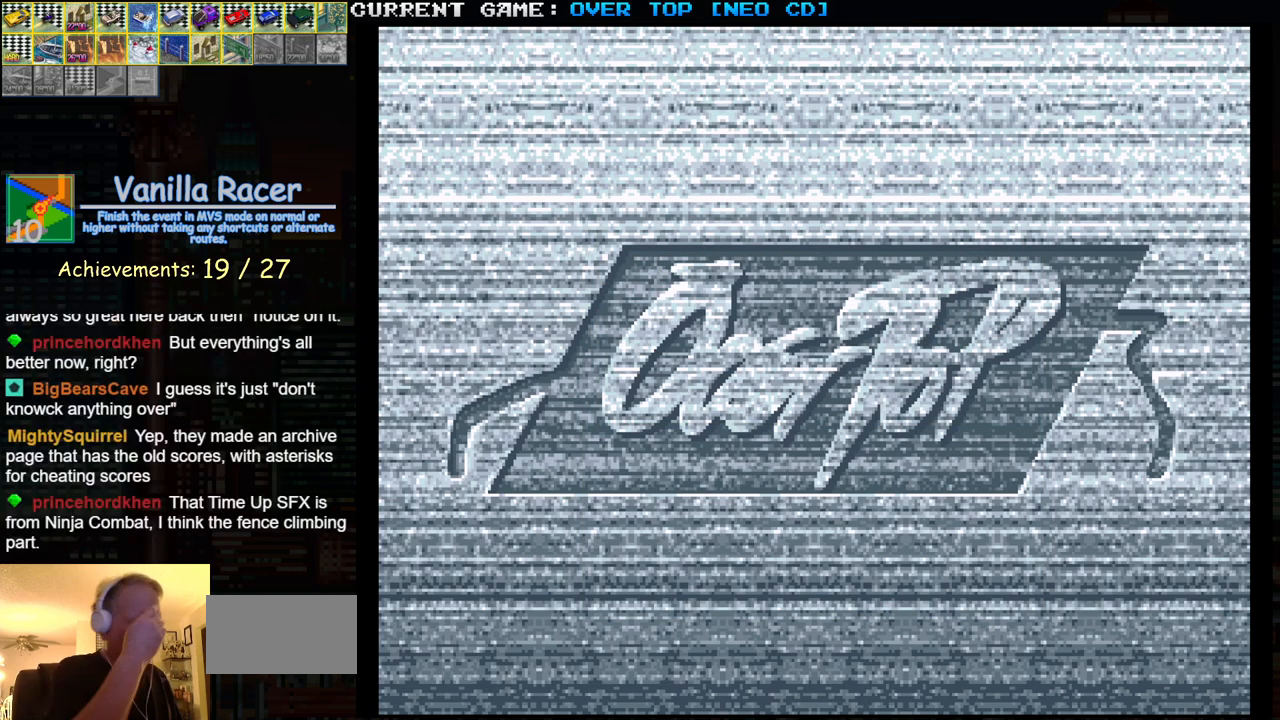
{"buttons": ["SQUARE"], "left_stick": "center", "events": [[50, "SQUARE", "down"]]}
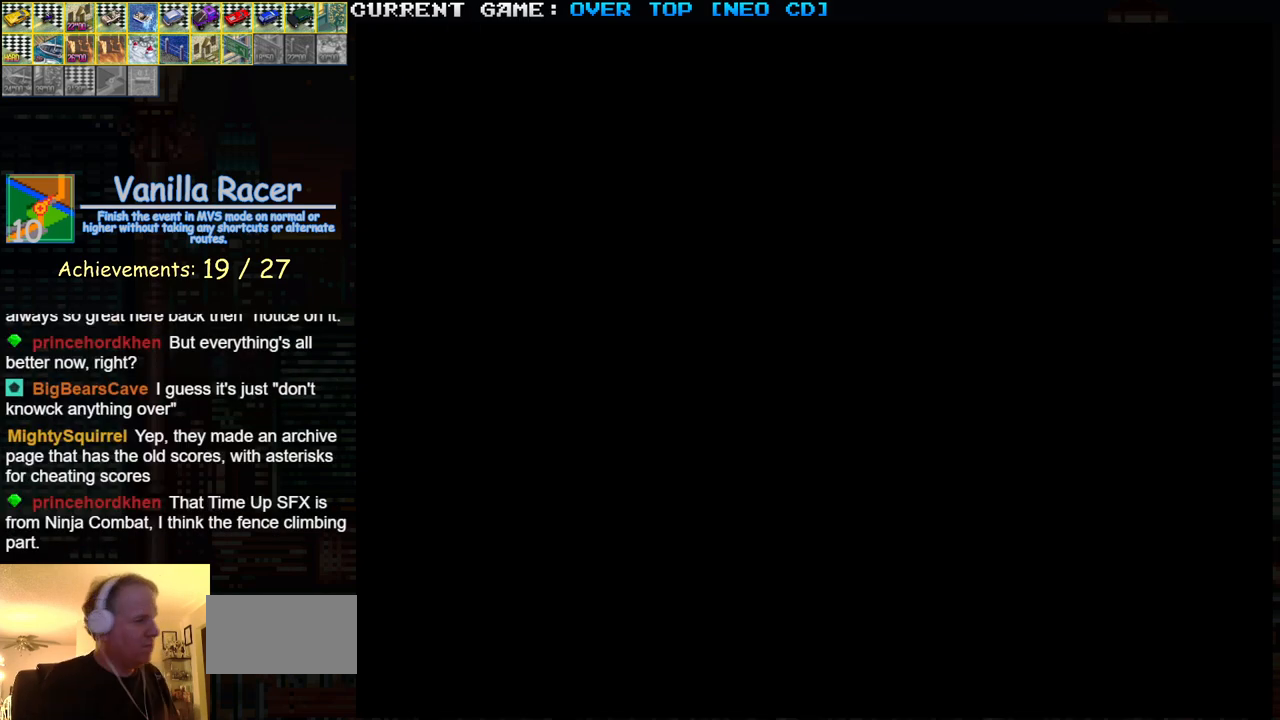
{"buttons": [], "left_stick": "center", "events": [[133, "SQUARE", "up"]]}
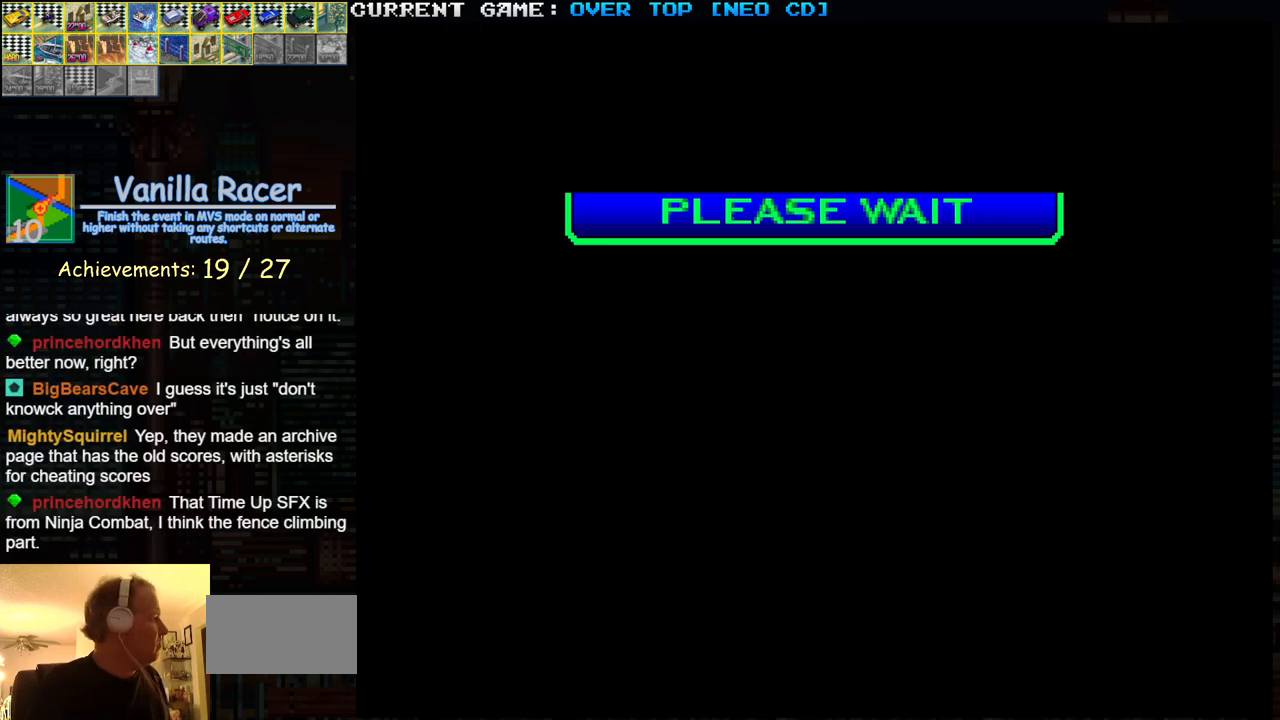
{"buttons": [], "left_stick": "center", "events": []}
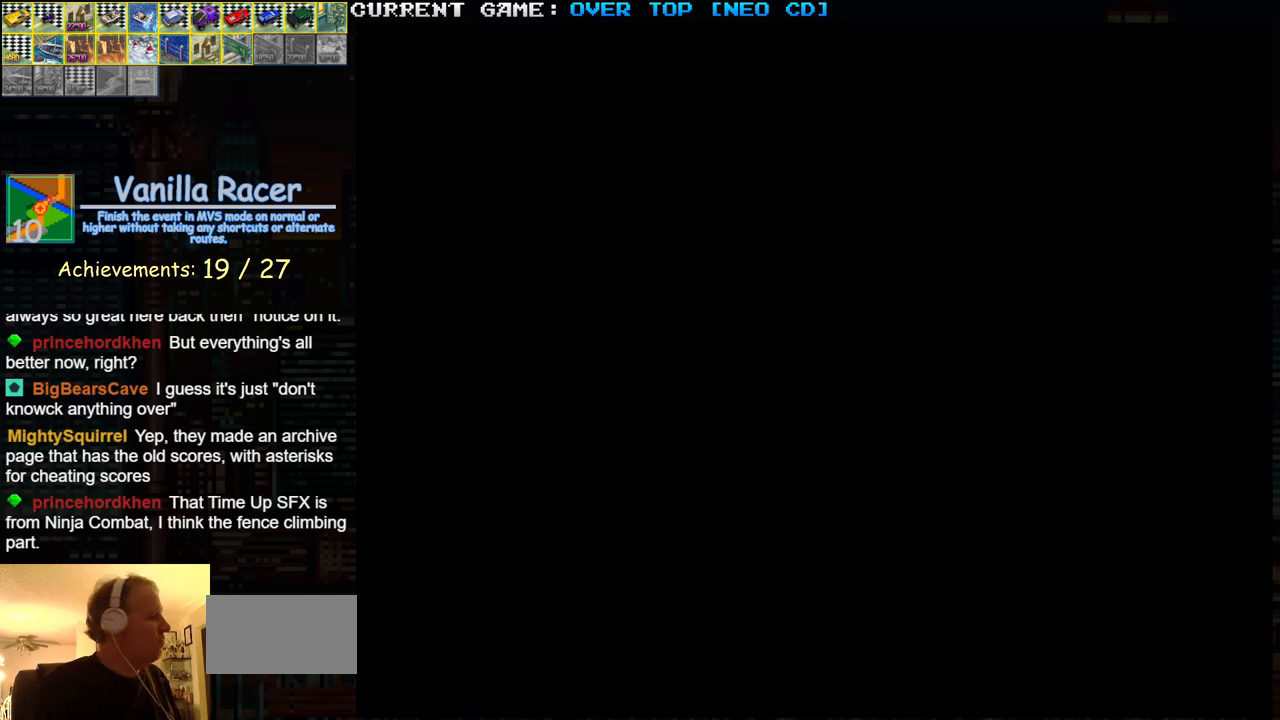
{"buttons": [], "left_stick": "center", "events": []}
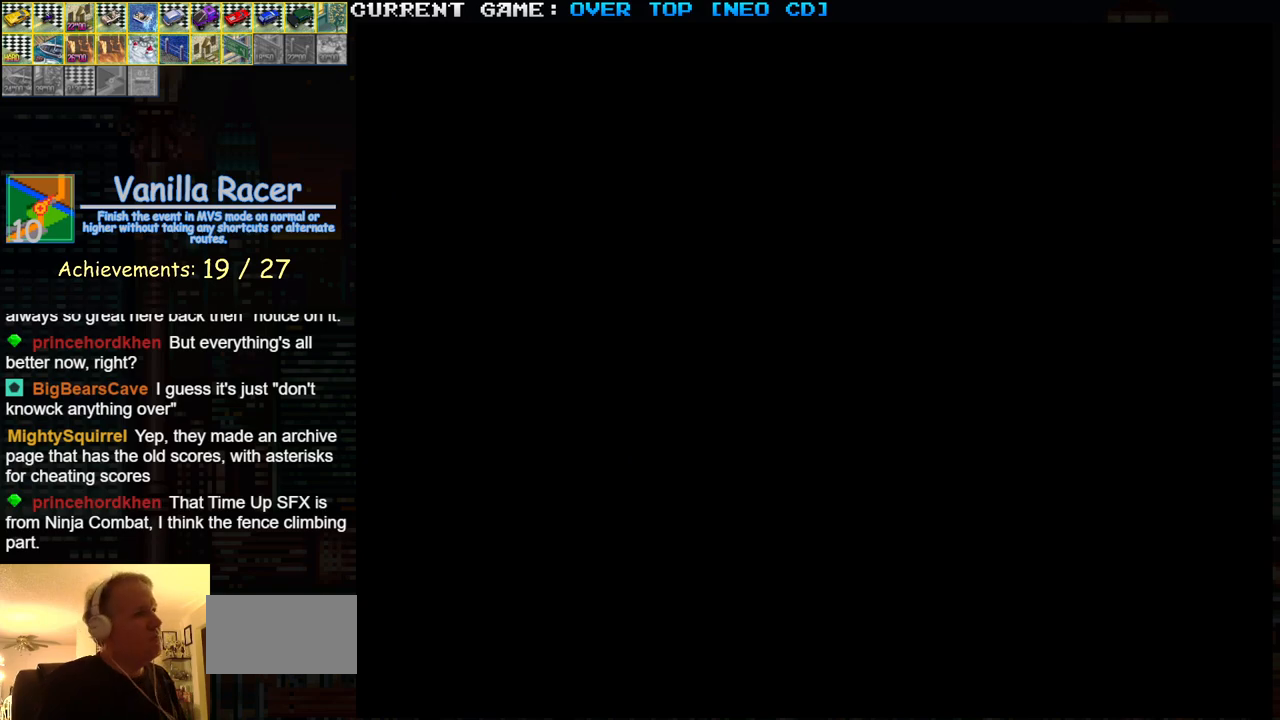
{"buttons": [], "left_stick": "center", "events": []}
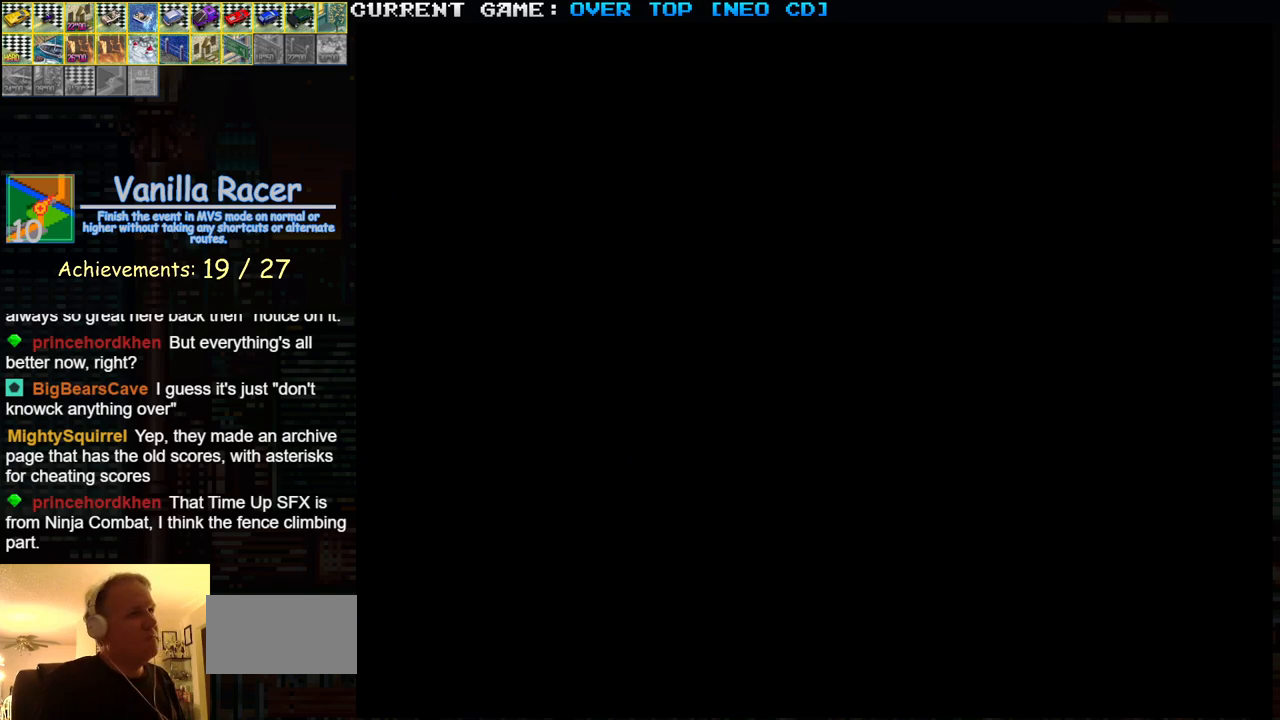
{"buttons": [], "left_stick": "center", "events": []}
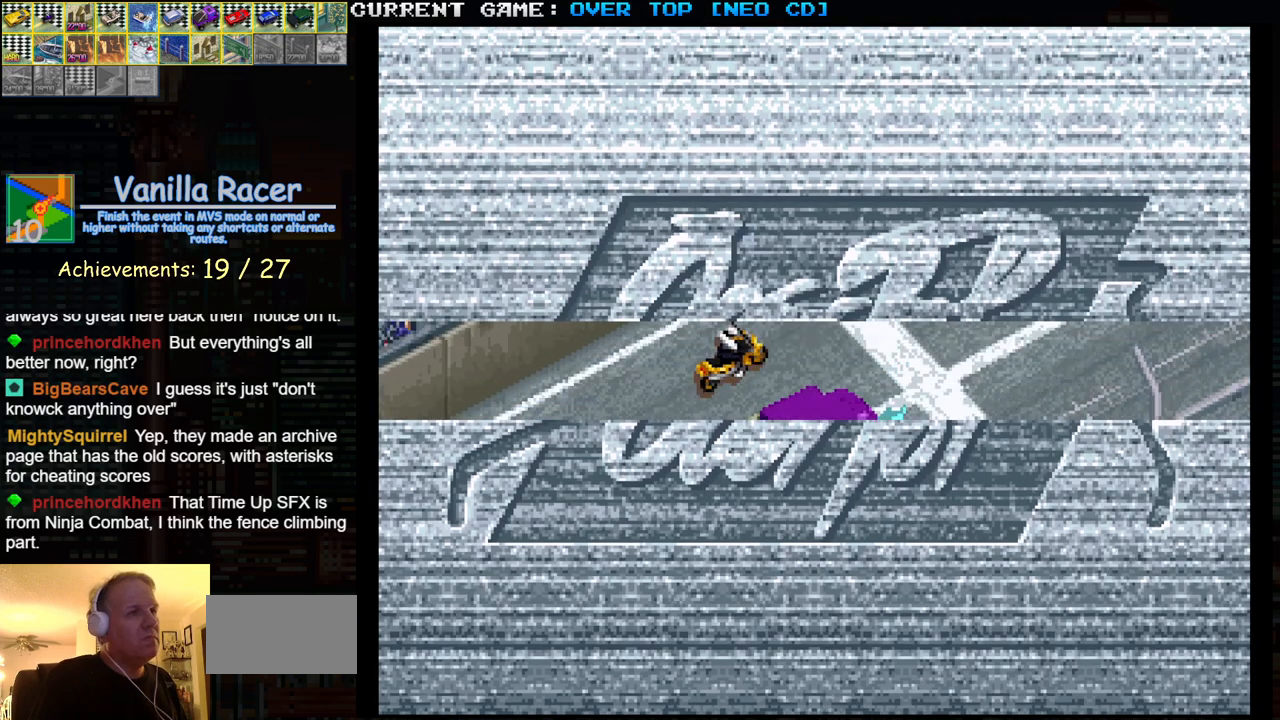
{"buttons": ["SQUARE"], "left_stick": "center", "events": [[67, "SQUARE", "down"]]}
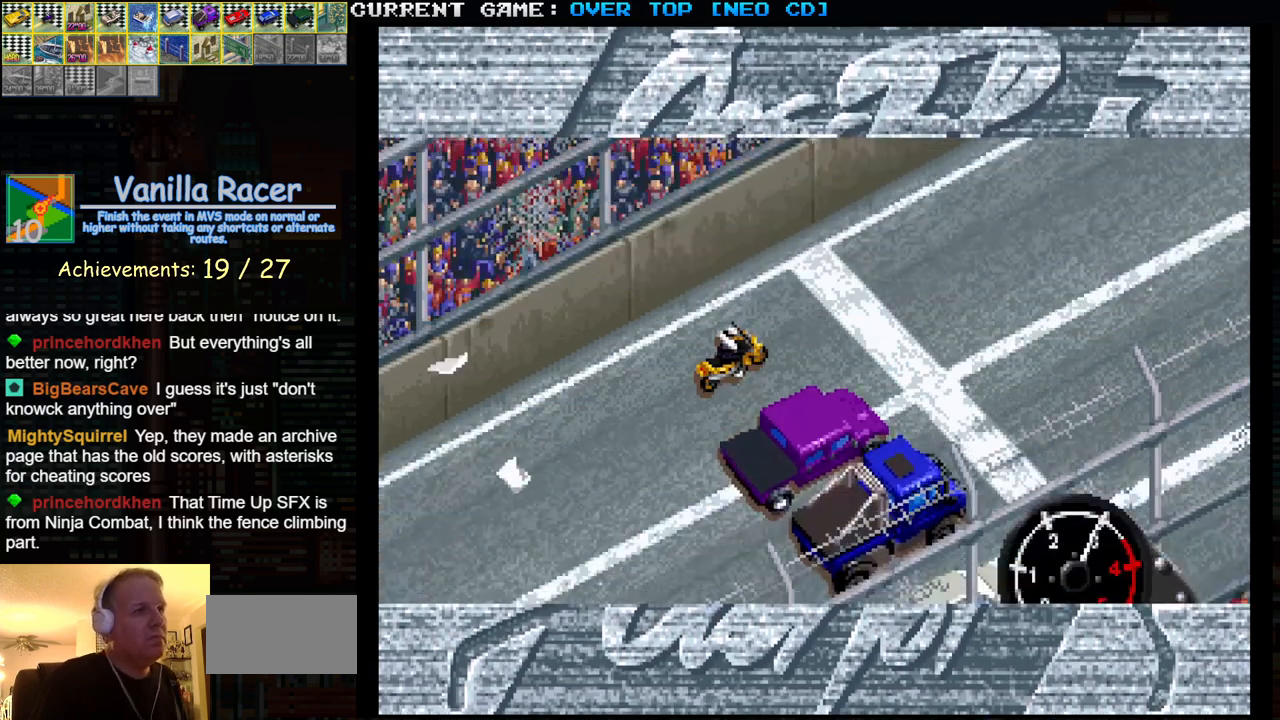
{"buttons": ["SQUARE"], "left_stick": "down-right", "events": [[217, "left_stick", "right"], [300, "left_stick", "down-right"]]}
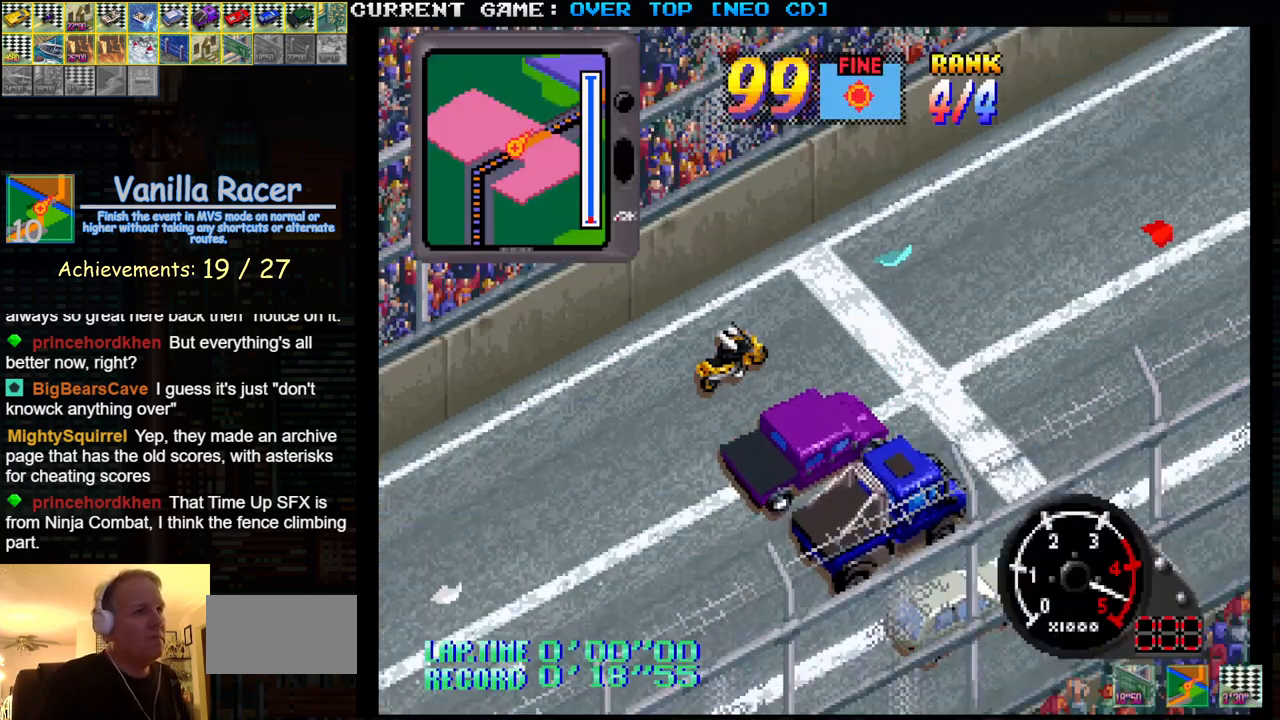
{"buttons": ["SQUARE"], "left_stick": "center", "events": [[383, "left_stick", "center"]]}
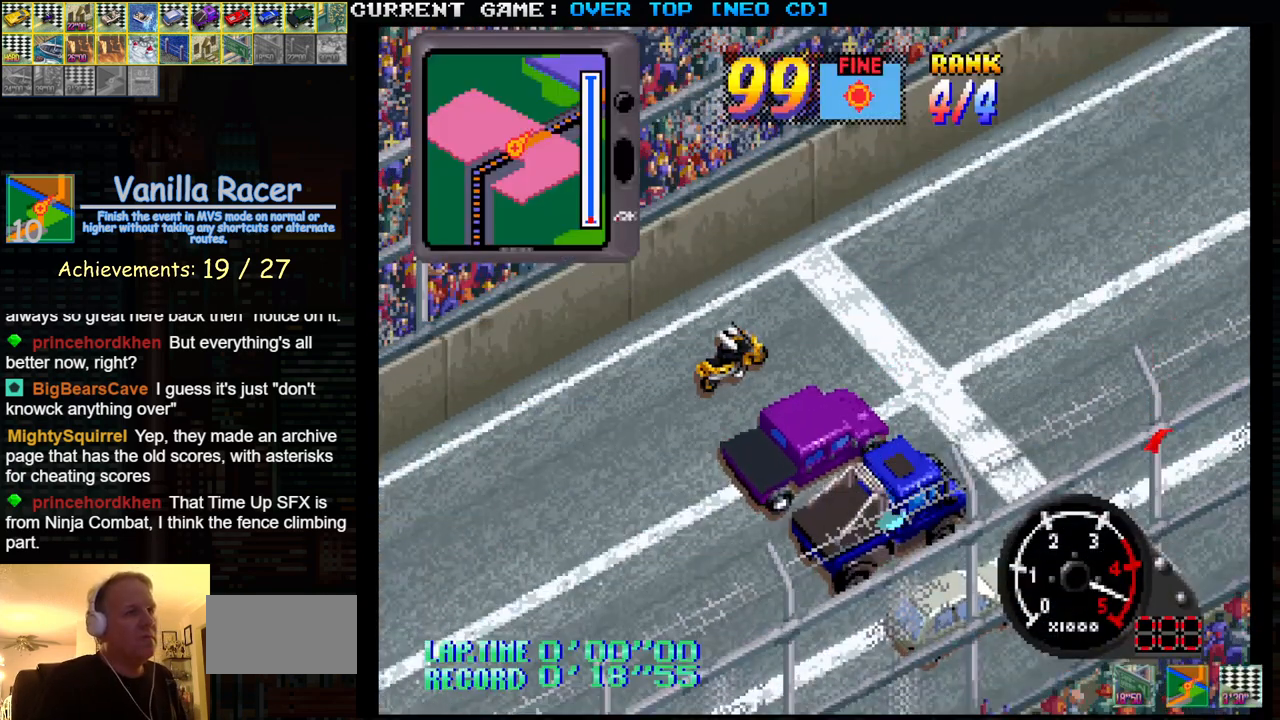
{"buttons": ["SQUARE"], "left_stick": "center", "events": []}
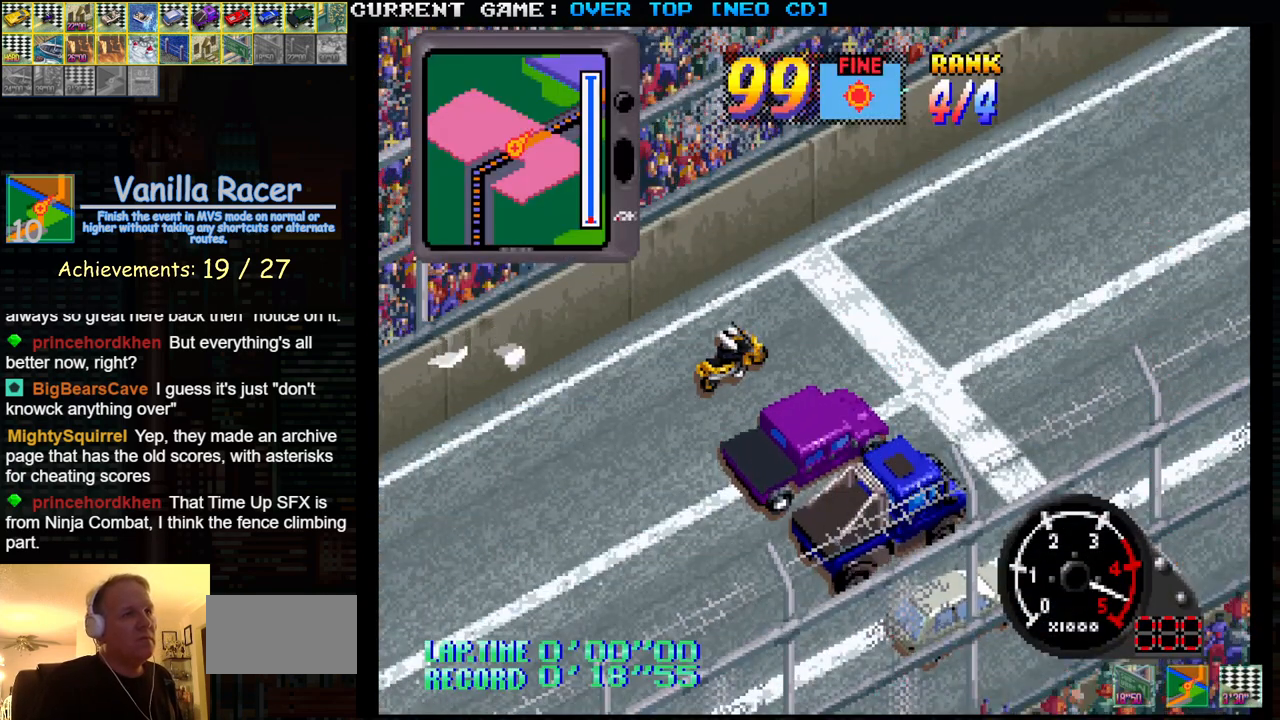
{"buttons": ["SQUARE"], "left_stick": "right", "events": [[400, "left_stick", "right"]]}
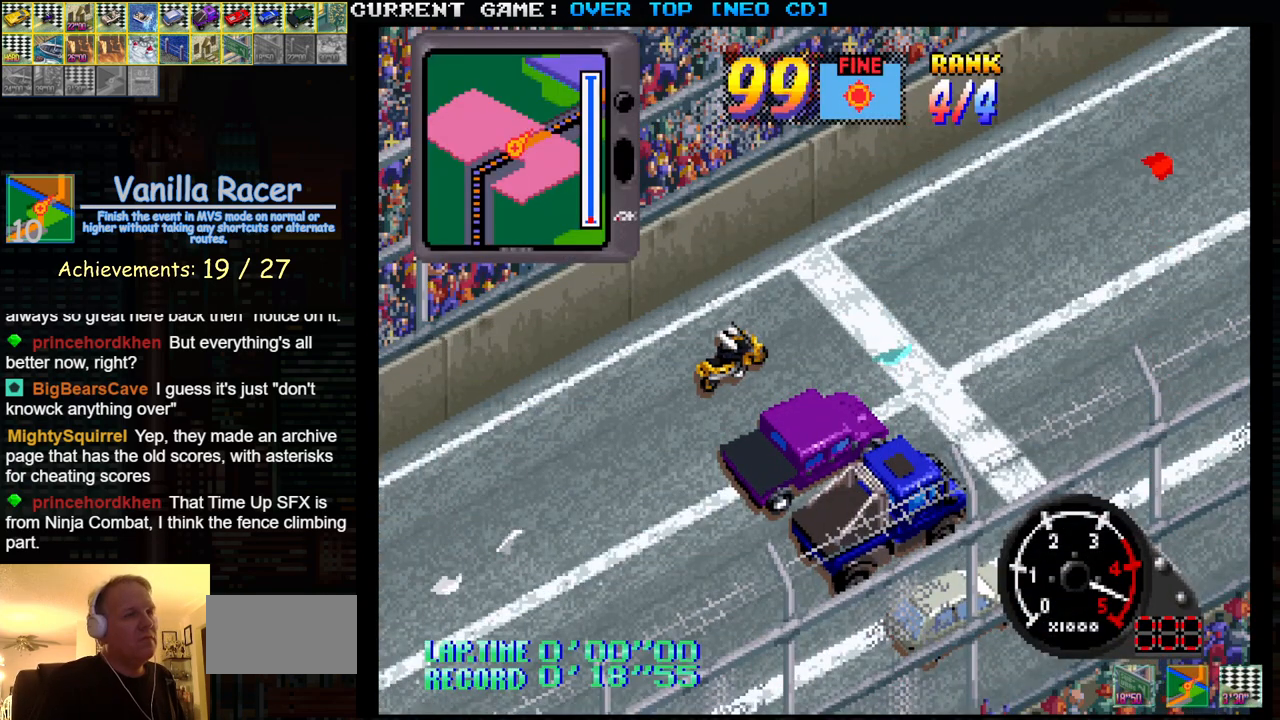
{"buttons": ["SQUARE"], "left_stick": "down-right", "events": [[200, "left_stick", "down-right"]]}
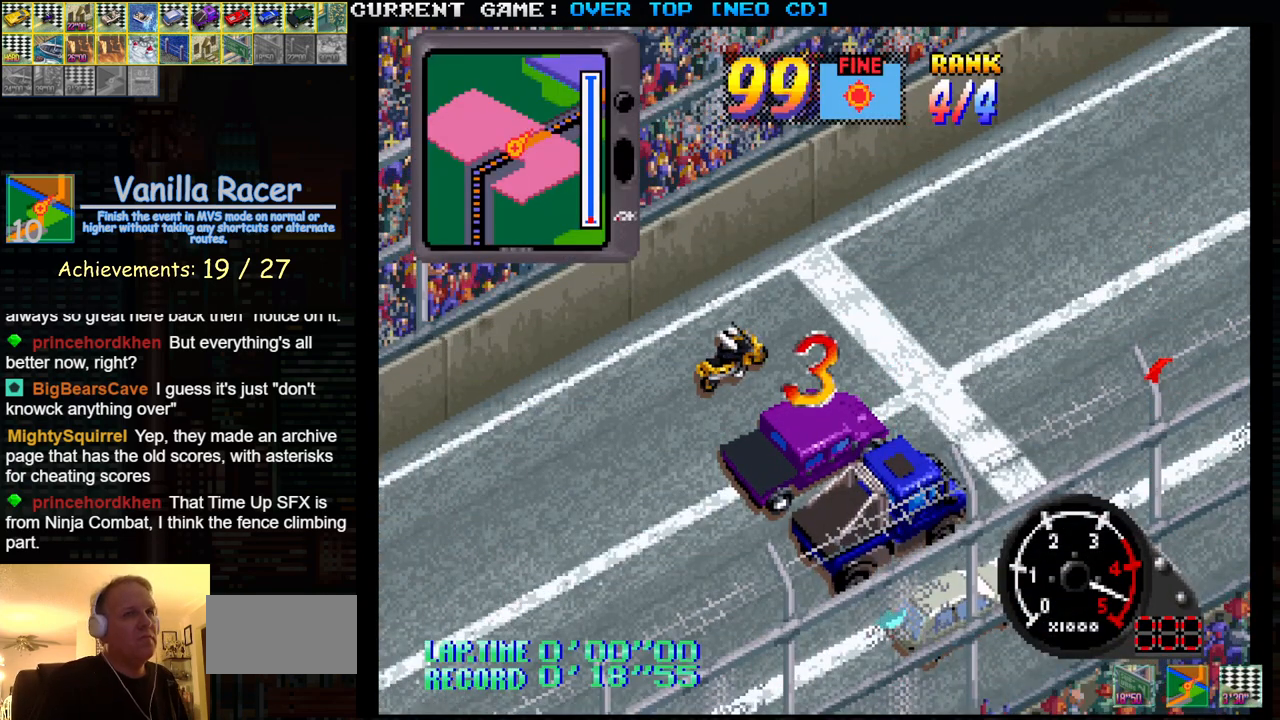
{"buttons": ["SQUARE"], "left_stick": "center", "events": [[50, "left_stick", "right"], [150, "left_stick", "center"]]}
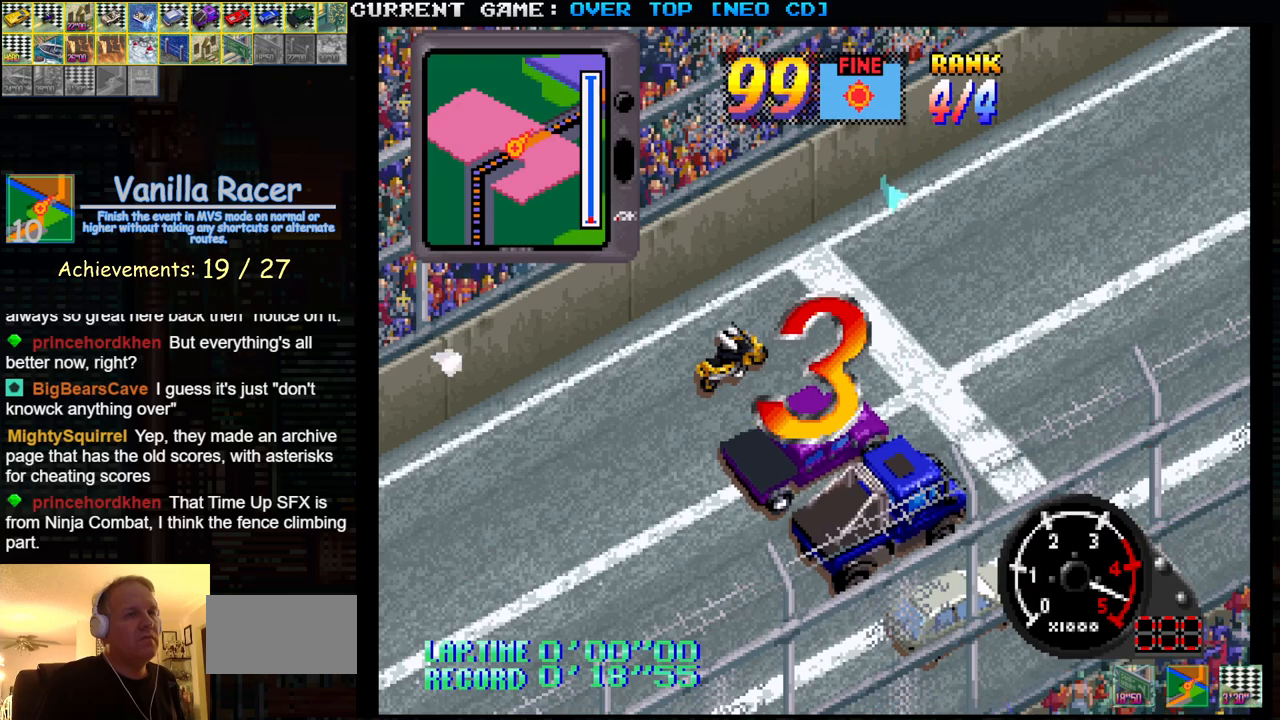
{"buttons": ["SQUARE"], "left_stick": "center", "events": []}
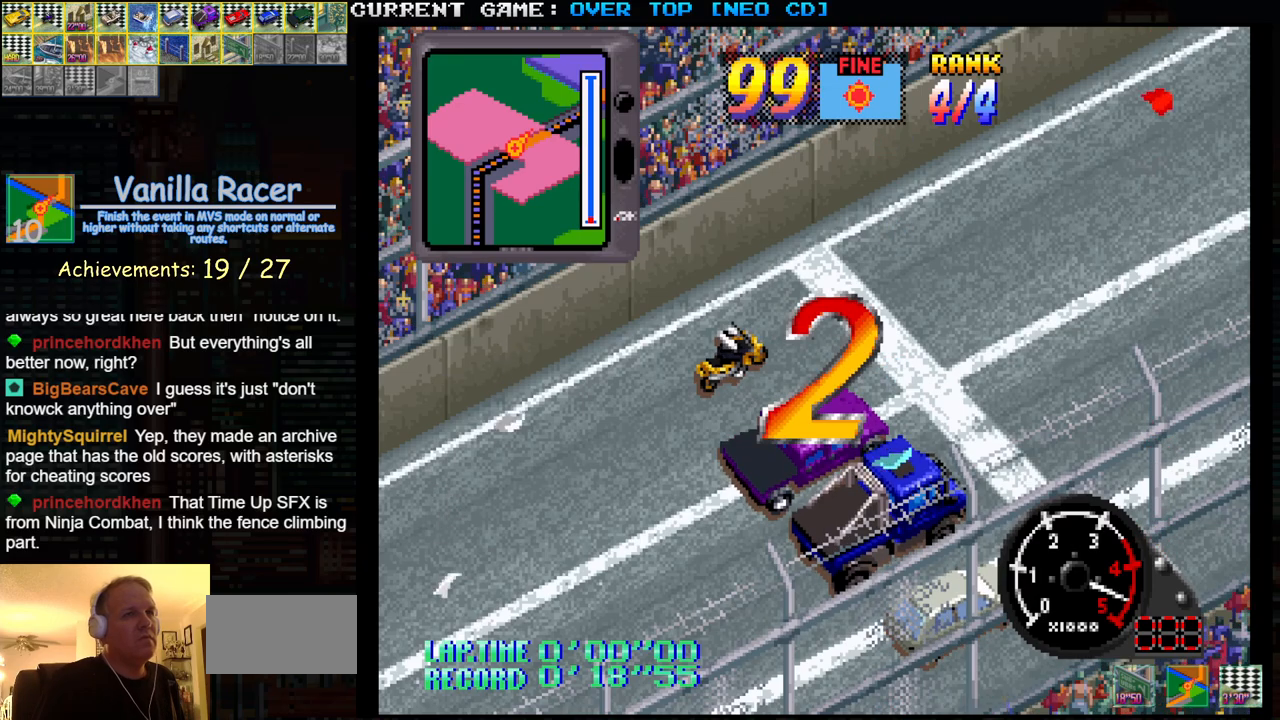
{"buttons": ["SQUARE"], "left_stick": "center", "events": []}
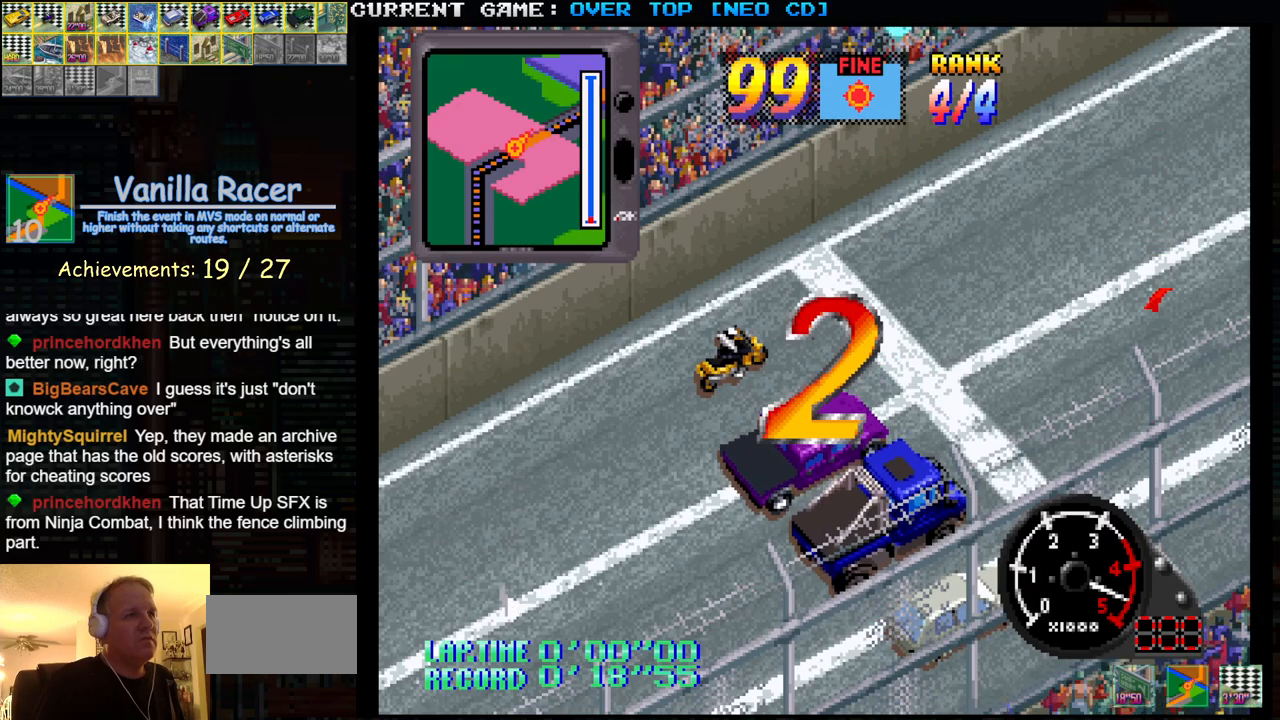
{"buttons": ["SQUARE"], "left_stick": "down-right", "events": [[117, "left_stick", "down-right"]]}
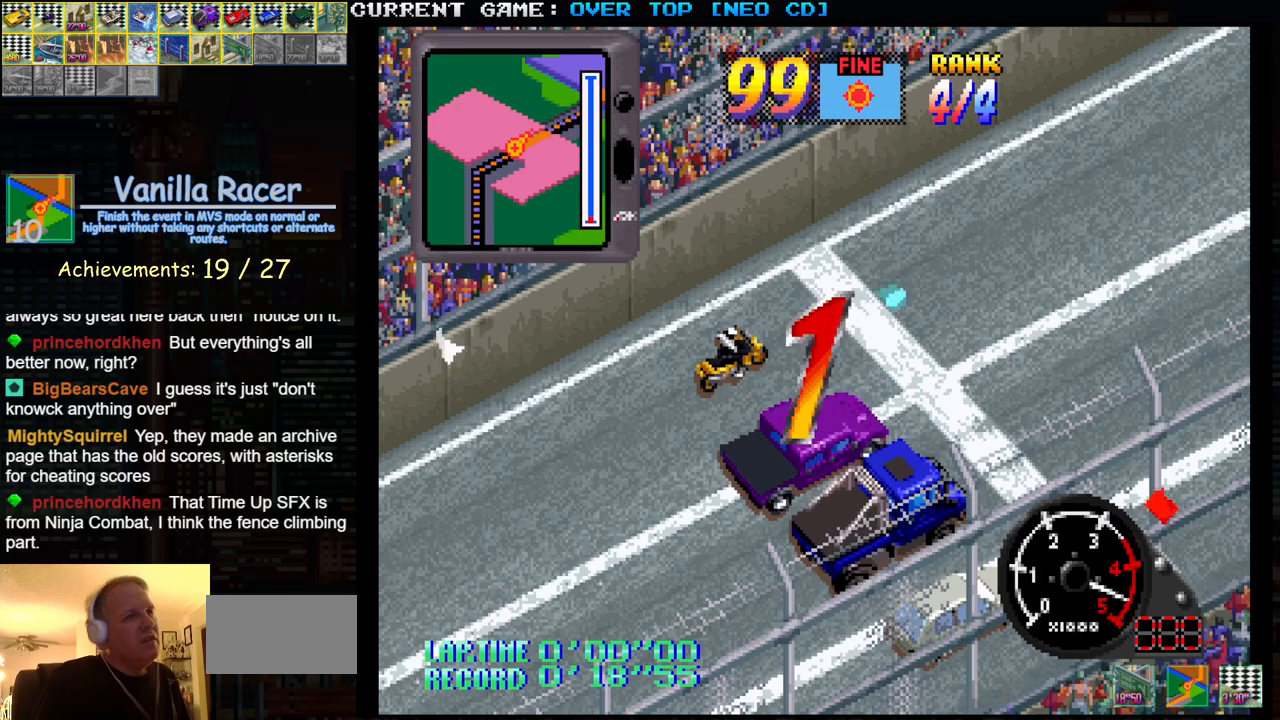
{"buttons": ["SQUARE"], "left_stick": "center", "events": [[33, "left_stick", "center"]]}
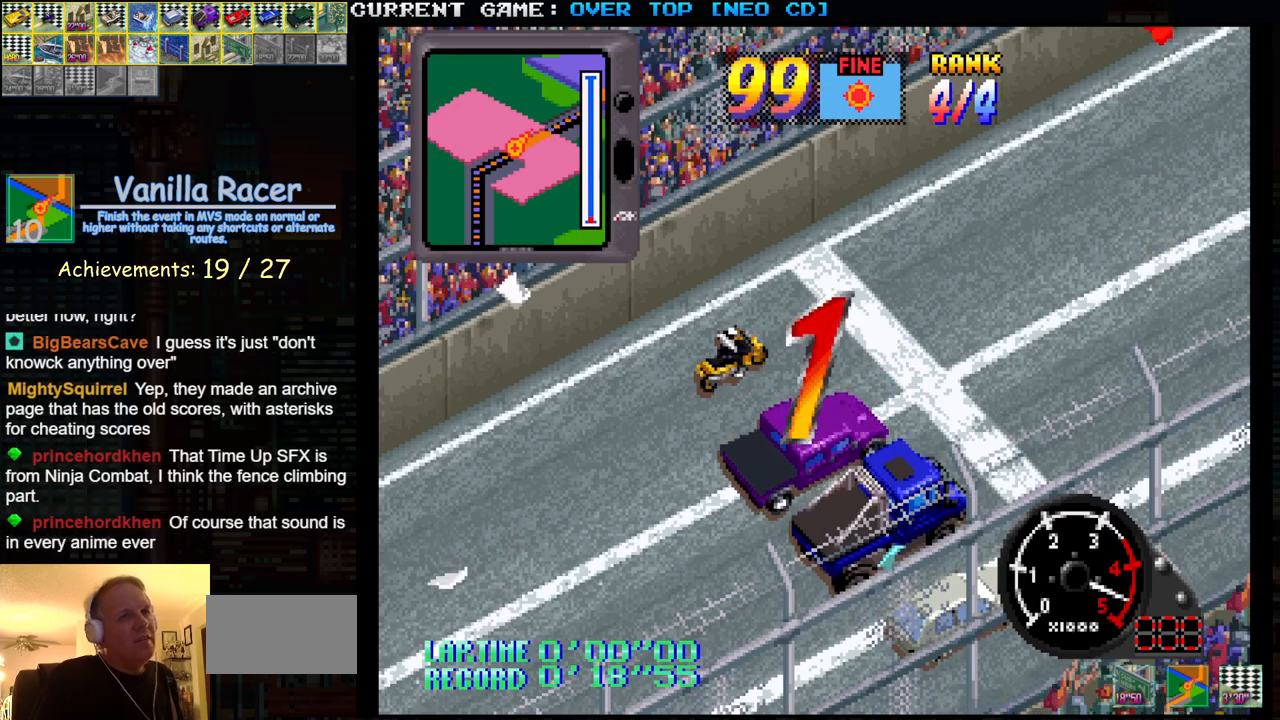
{"buttons": ["SQUARE", "R1"], "left_stick": "left", "events": [[267, "R1", "down"], [350, "left_stick", "left"]]}
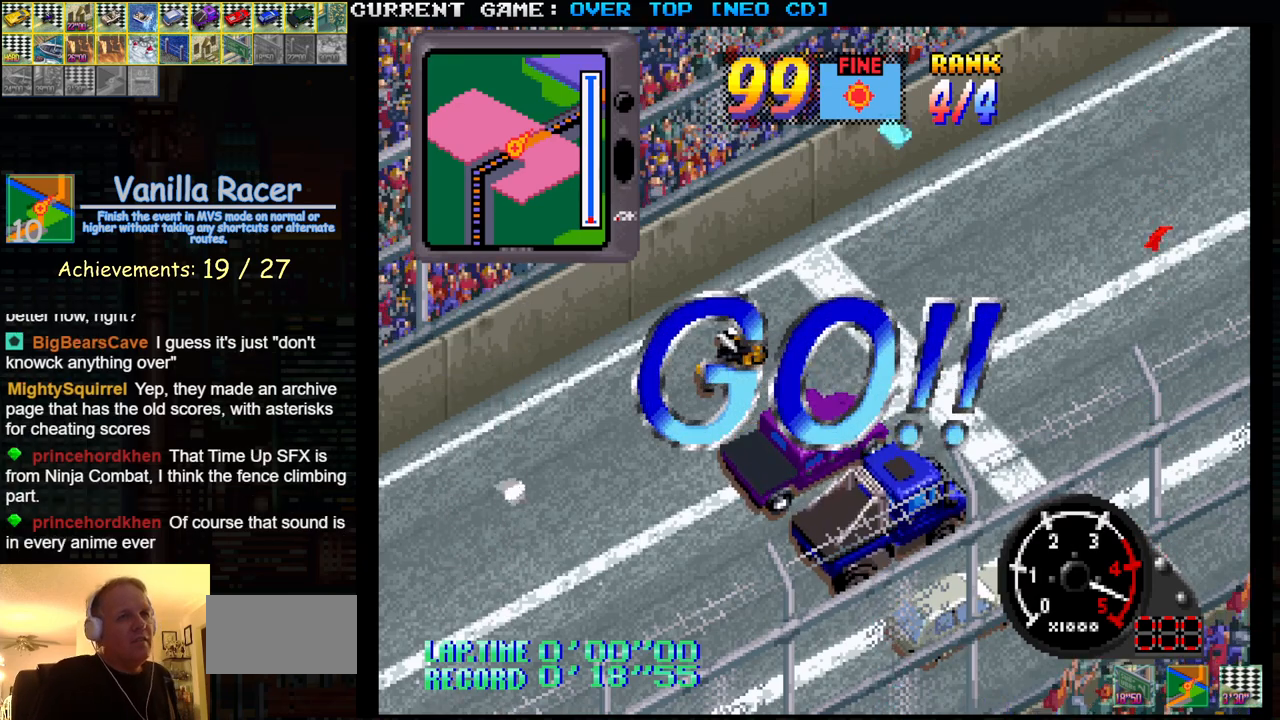
{"buttons": ["SQUARE", "R1"], "left_stick": "left", "events": []}
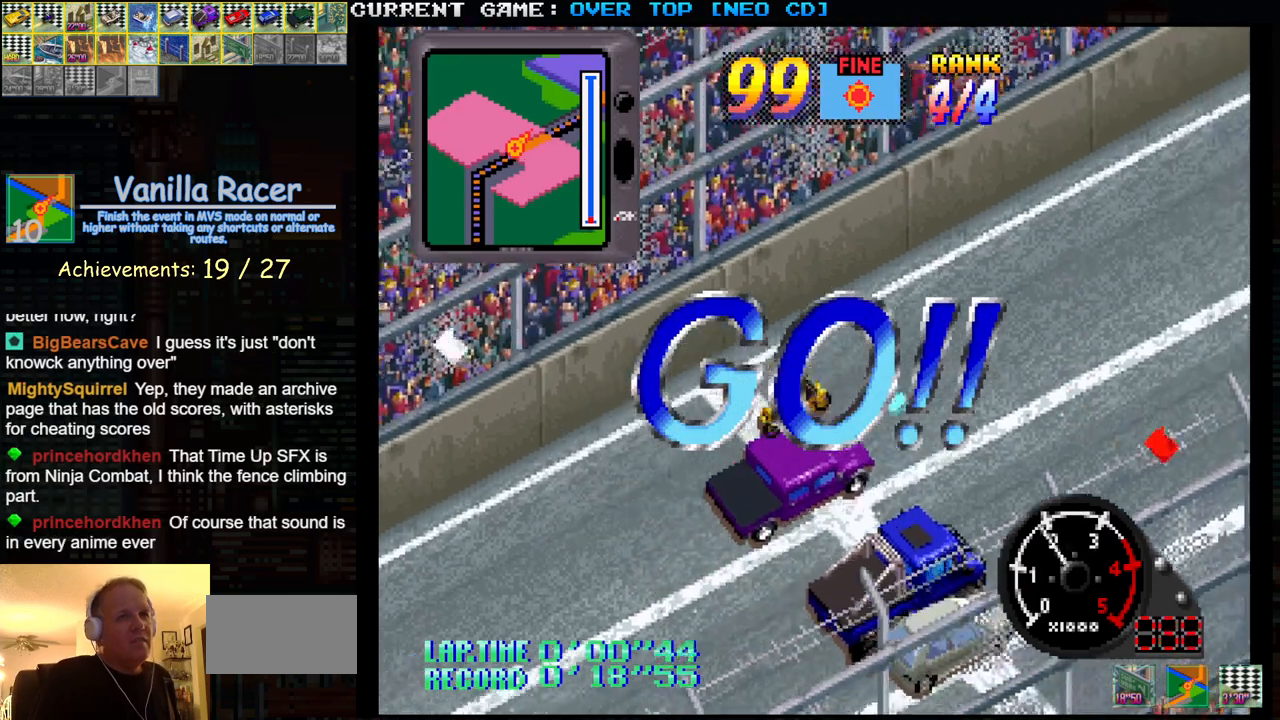
{"buttons": ["SQUARE", "R1"], "left_stick": "right", "events": [[317, "left_stick", "center"], [433, "left_stick", "right"]]}
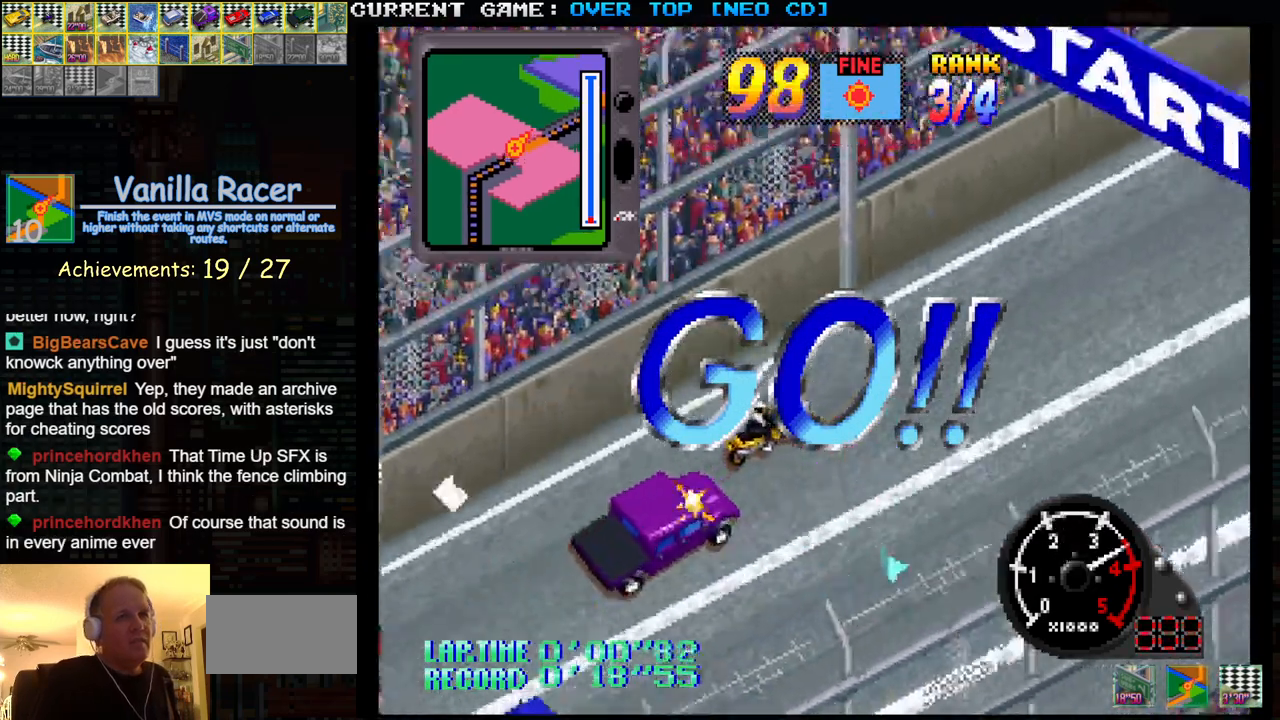
{"buttons": ["SQUARE", "R1"], "left_stick": "center", "events": [[350, "left_stick", "center"]]}
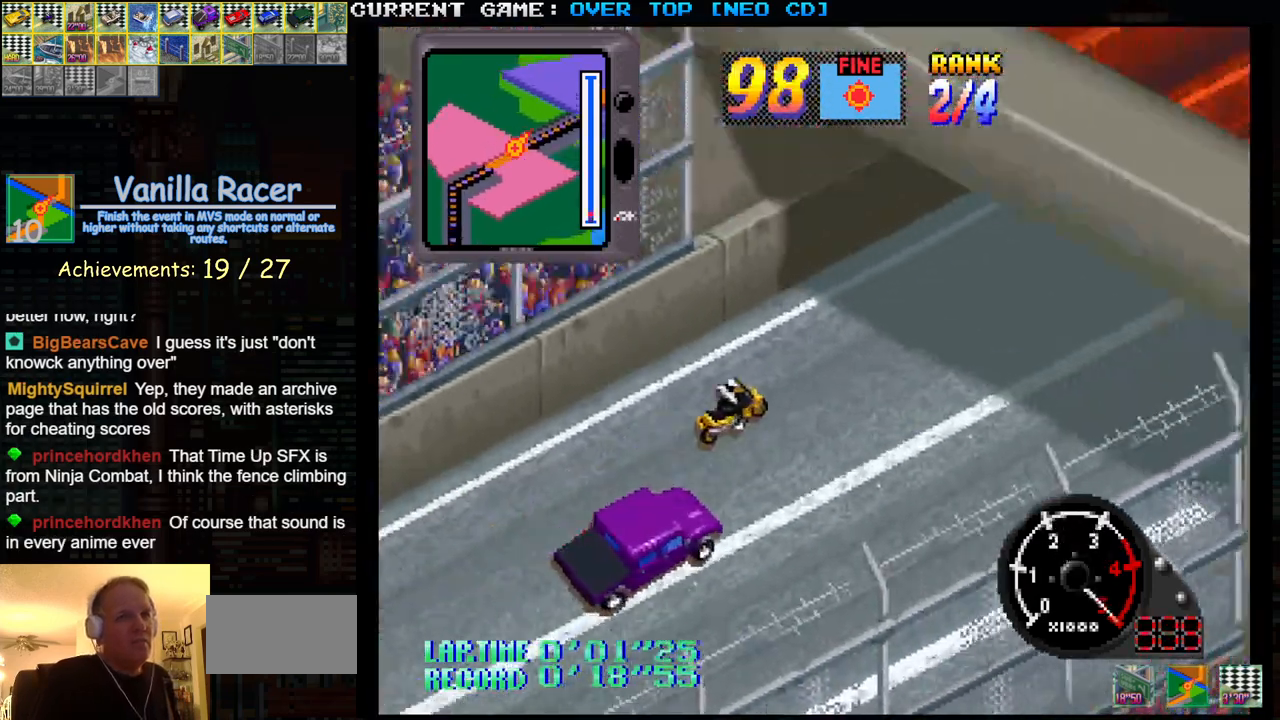
{"buttons": ["SQUARE", "R1"], "left_stick": "center", "events": []}
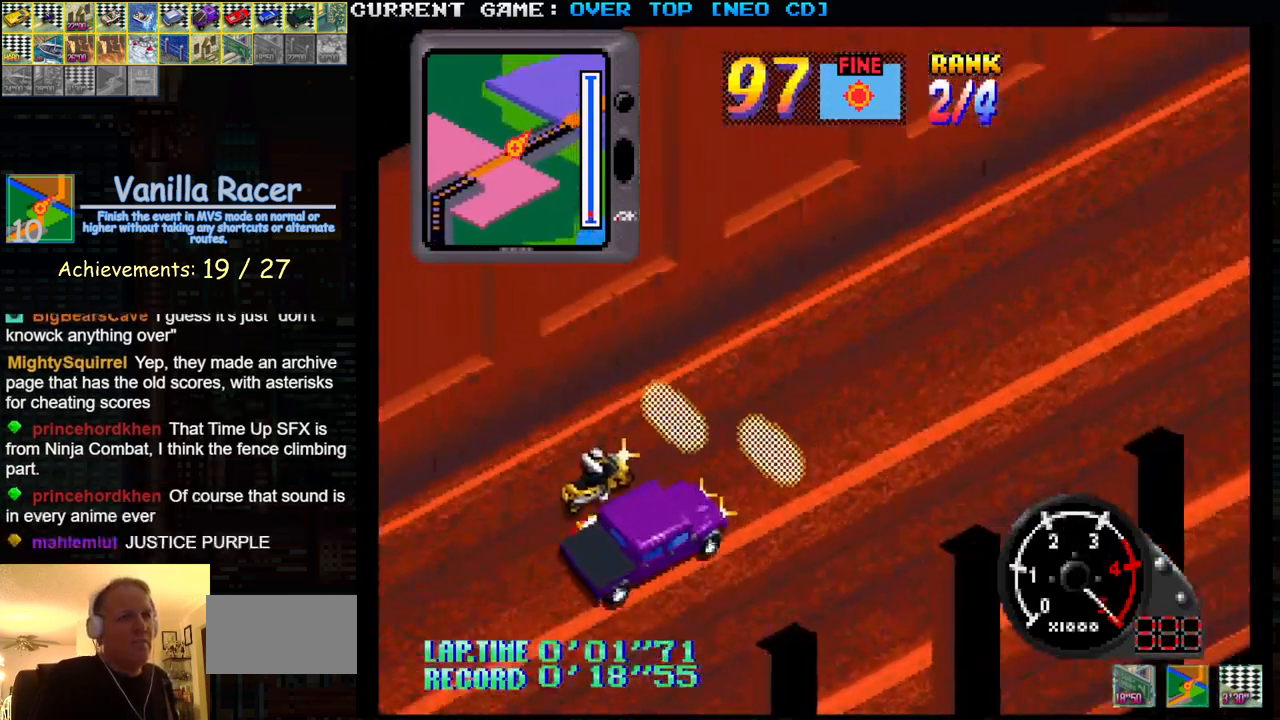
{"buttons": ["SQUARE", "R1"], "left_stick": "left", "events": [[333, "left_stick", "left"]]}
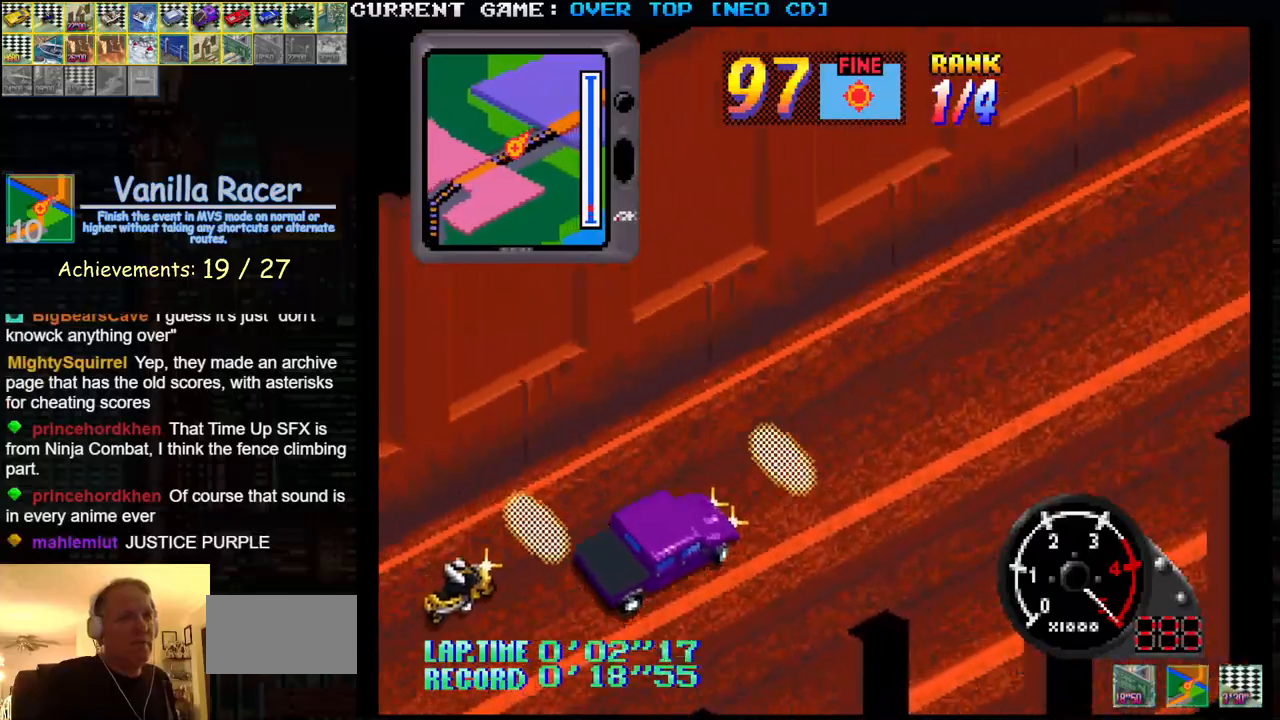
{"buttons": ["SQUARE", "R1"], "left_stick": "center", "events": [[133, "left_stick", "center"]]}
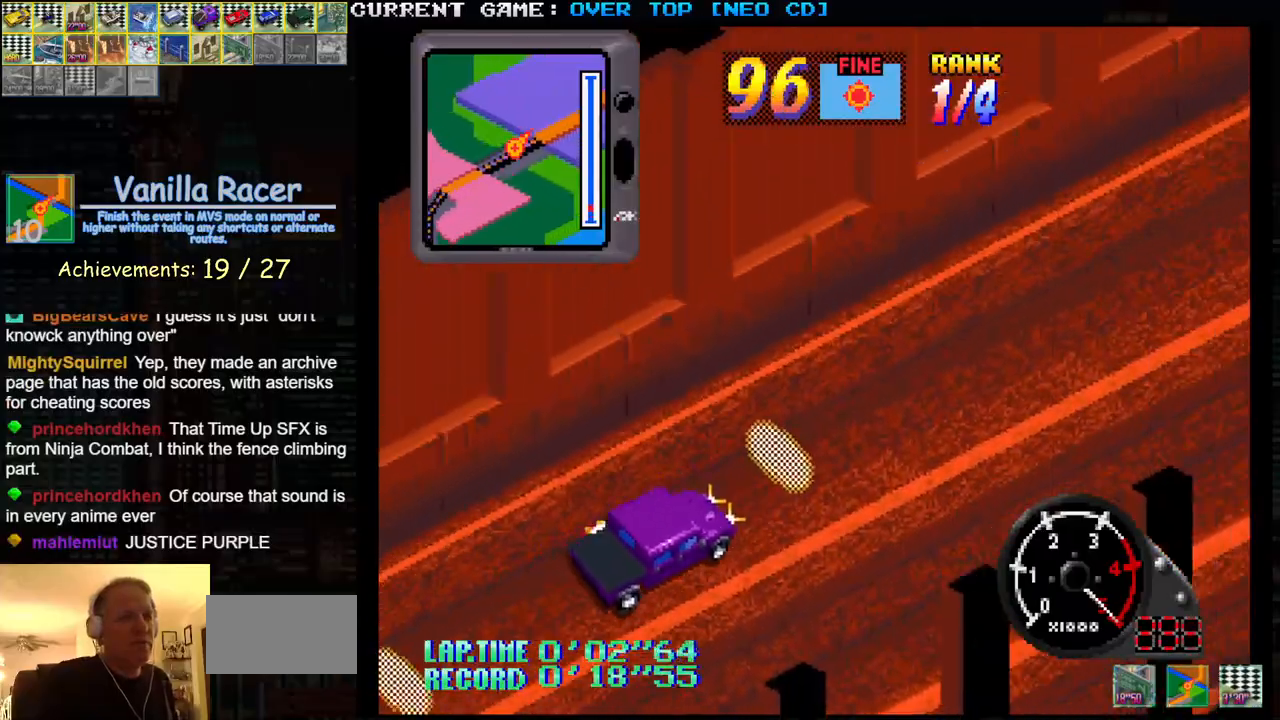
{"buttons": ["SQUARE"], "left_stick": "center", "events": [[333, "R1", "up"]]}
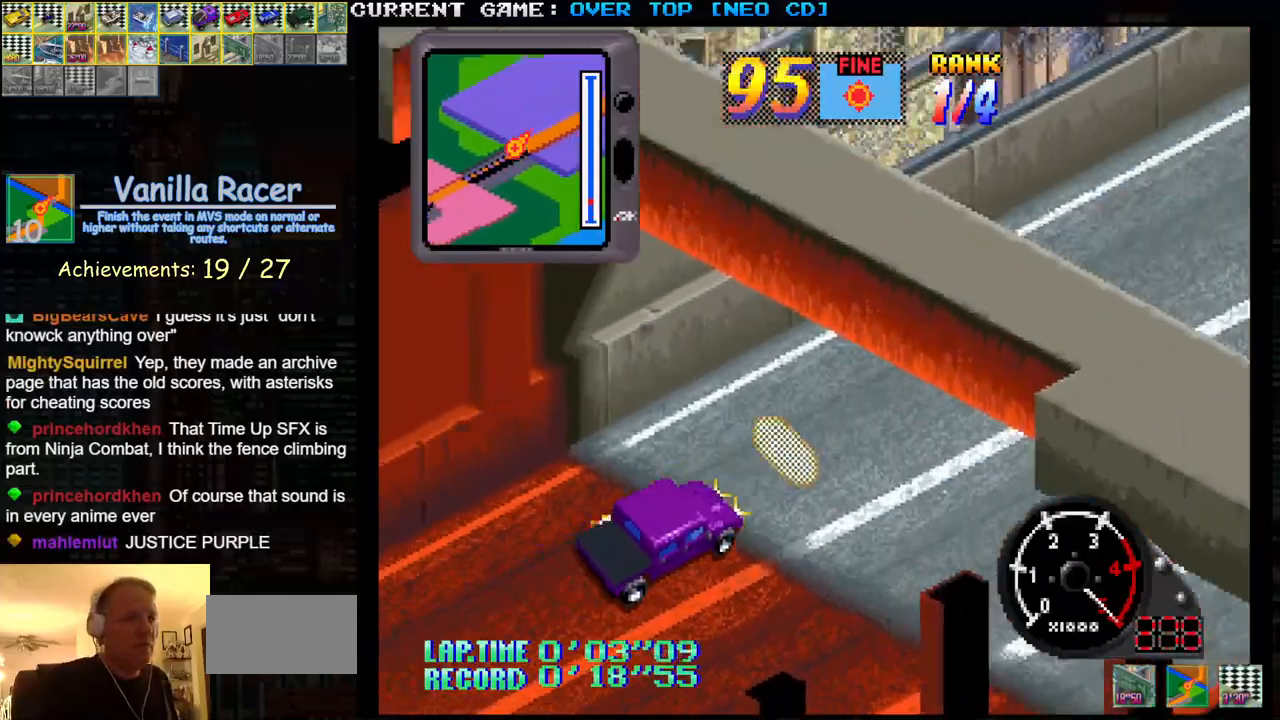
{"buttons": ["SQUARE"], "left_stick": "center", "events": []}
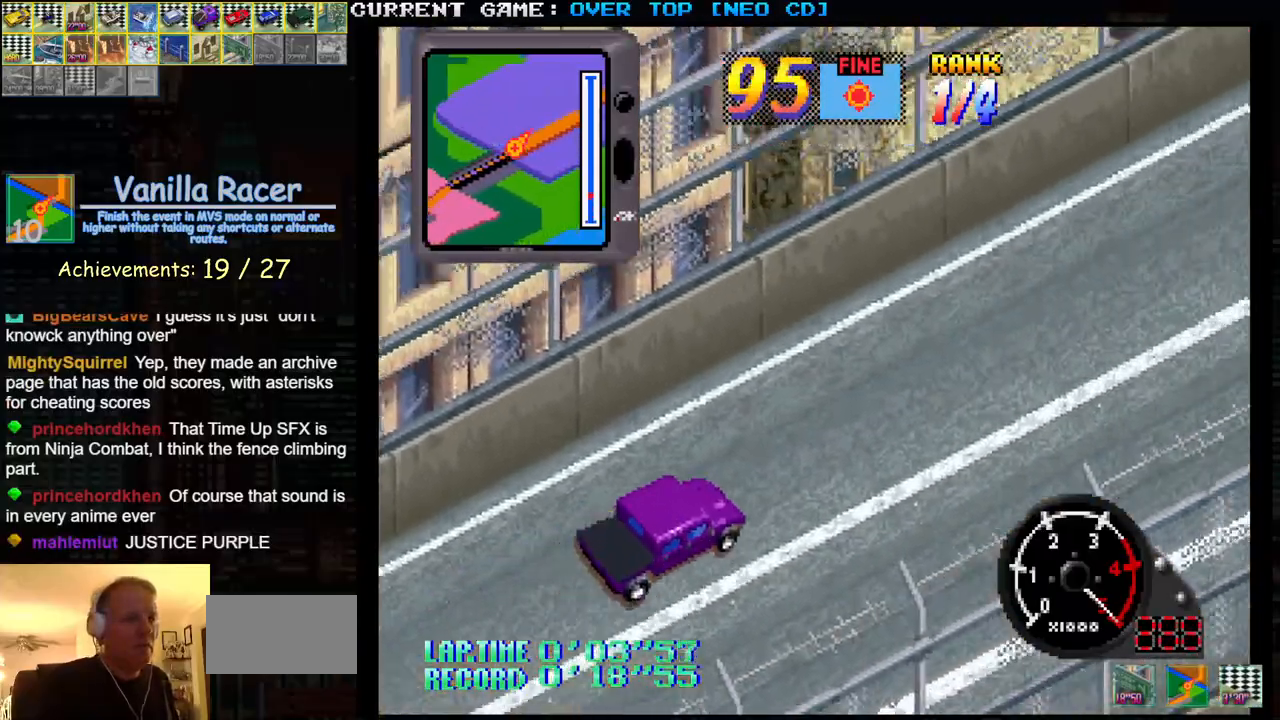
{"buttons": ["SQUARE"], "left_stick": "center", "events": []}